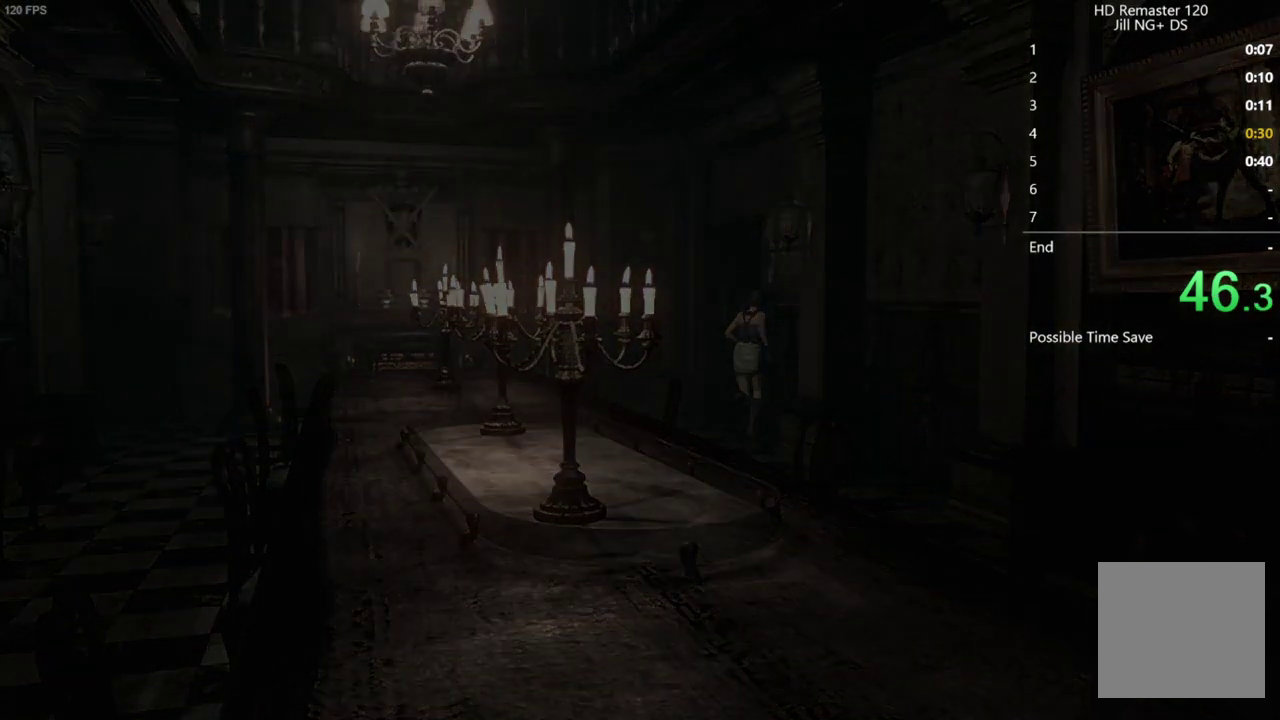
Gameplay with a controller (Xbox layout); each line is a JSON object with the inputs held at the frame after it. "events" lists button and stick changes between this image and that frame as [ms after this image, input, new state], when the widget could be followed in between.
{"buttons": [], "left_stick": "center", "right_stick": "center", "events": [[33, "right_stick", "center"]]}
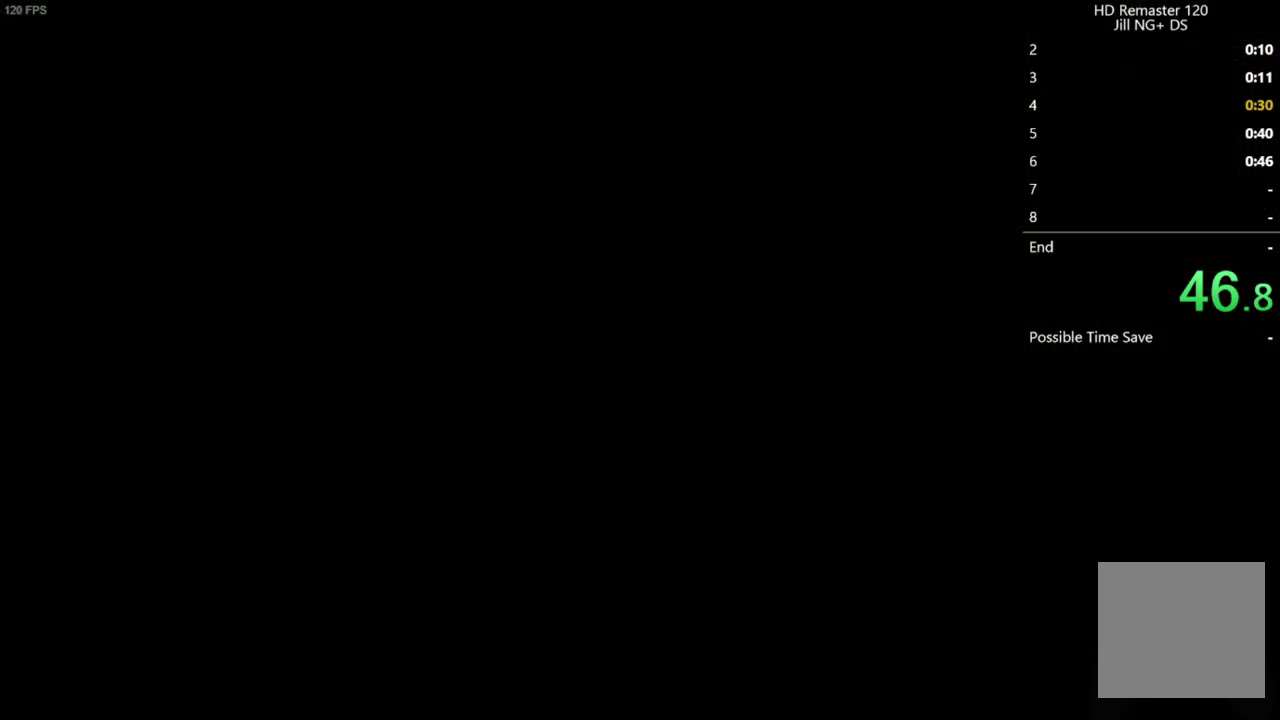
{"buttons": [], "left_stick": "center", "right_stick": "center", "events": []}
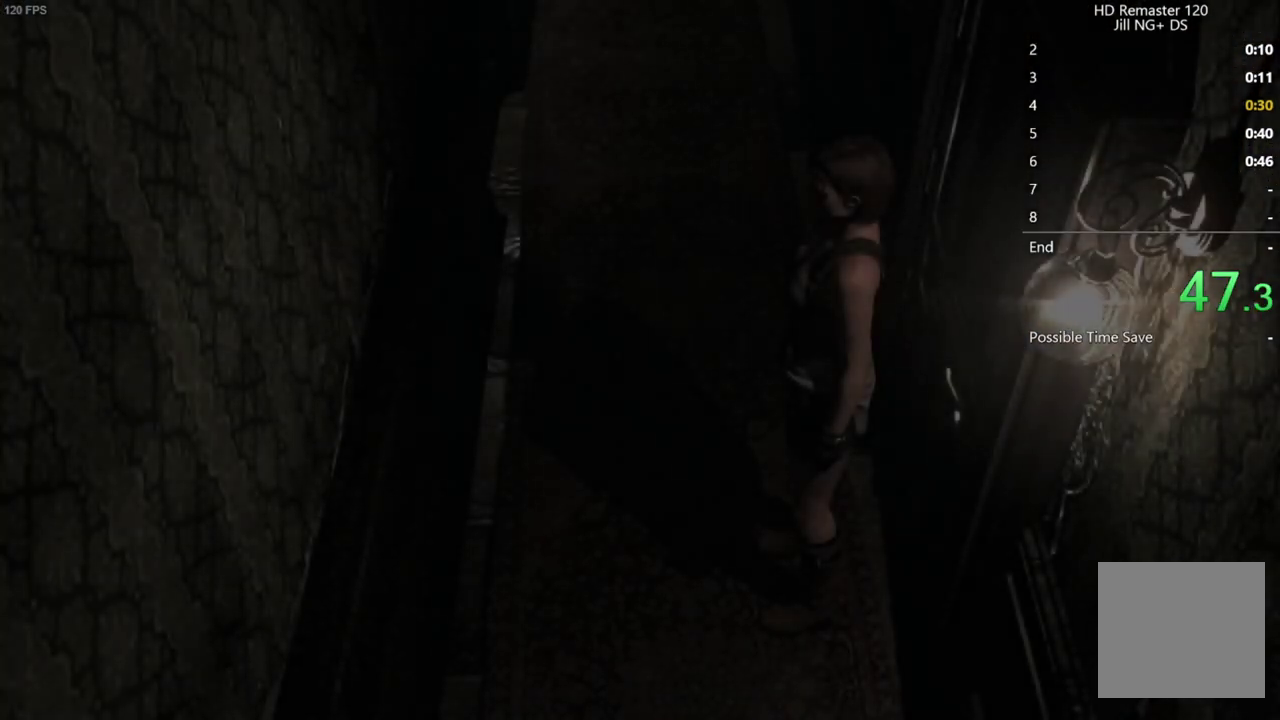
{"buttons": [], "left_stick": "down", "right_stick": "center", "events": [[133, "left_stick", "down"]]}
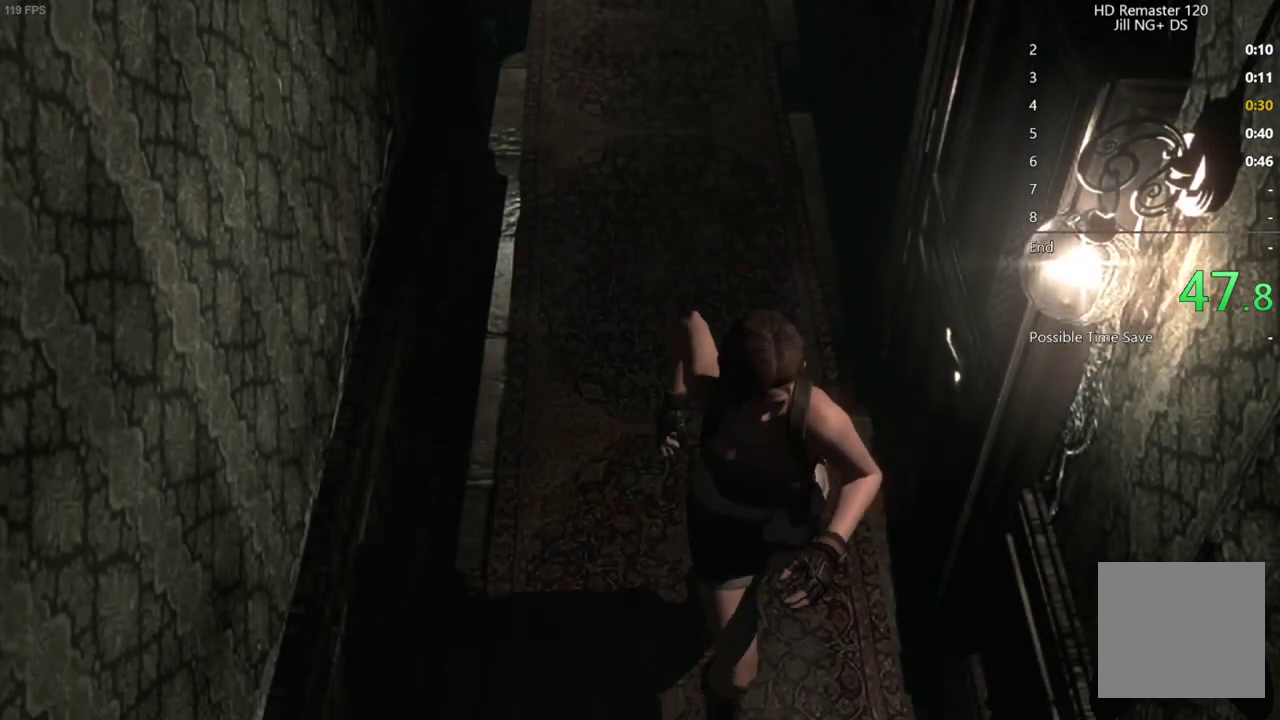
{"buttons": [], "left_stick": "up", "right_stick": "center", "events": [[317, "left_stick", "up-right"], [367, "left_stick", "up"]]}
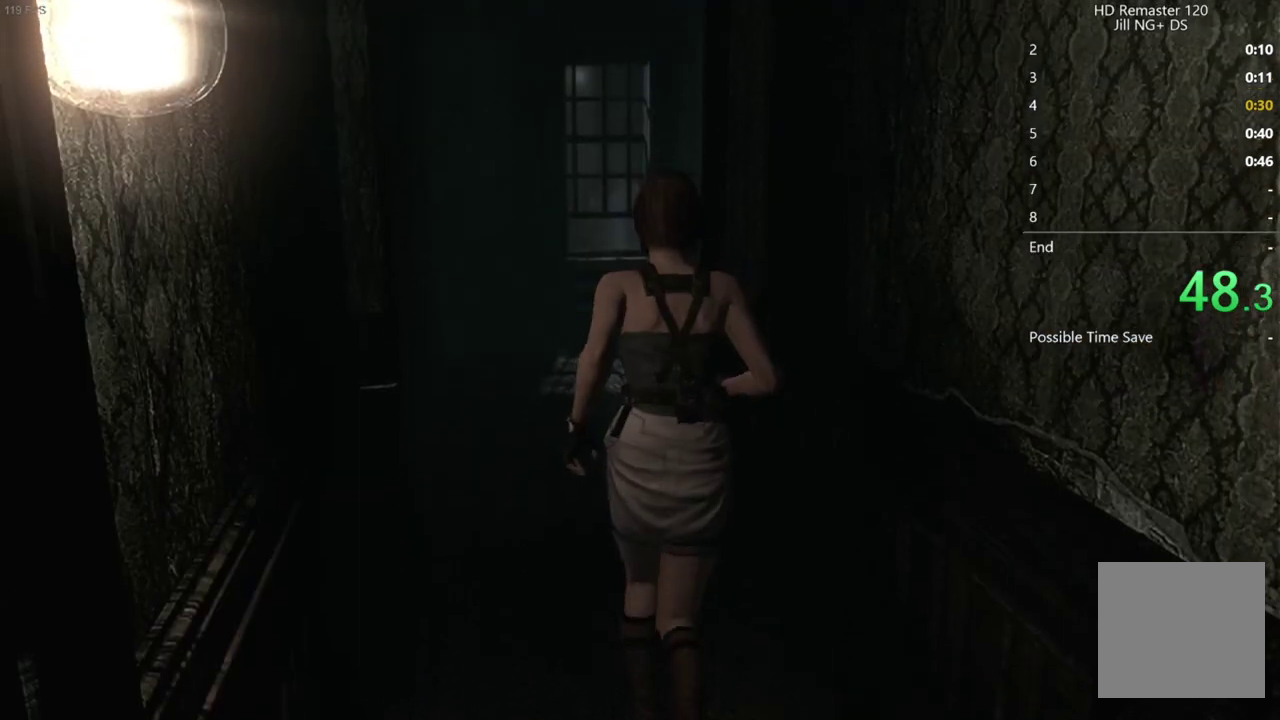
{"buttons": [], "left_stick": "up", "right_stick": "center", "events": []}
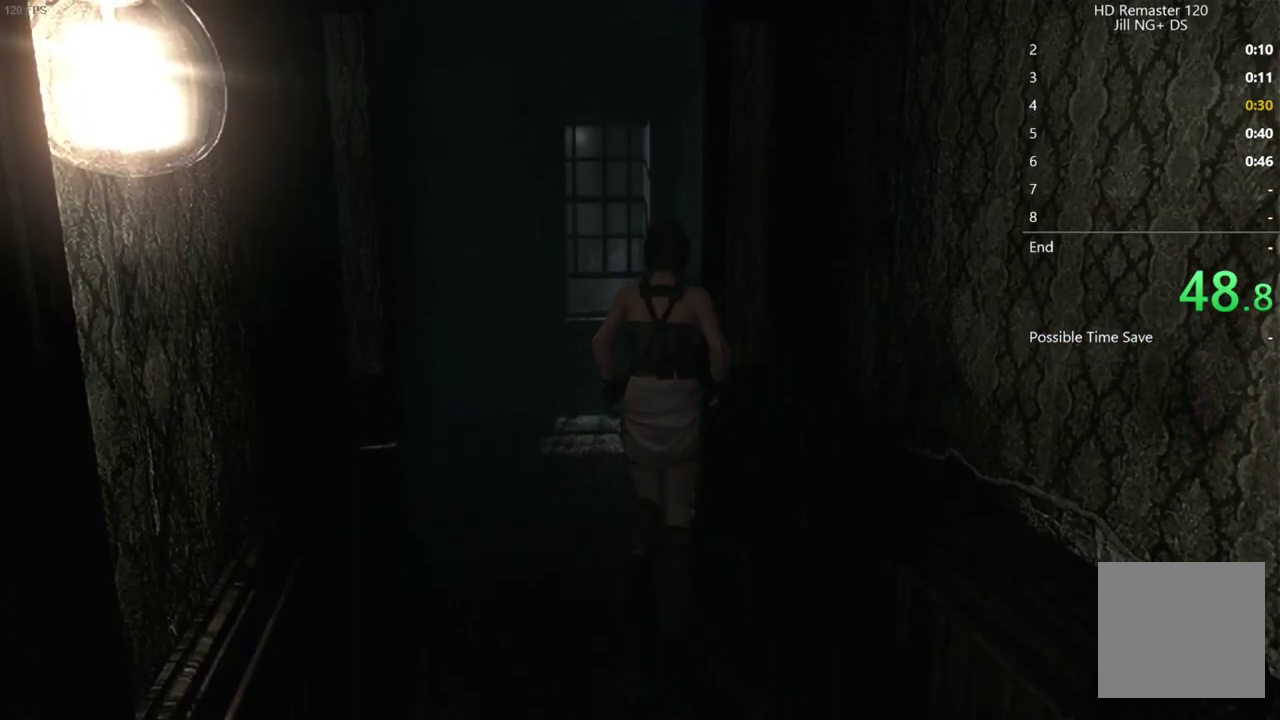
{"buttons": [], "left_stick": "up", "right_stick": "center", "events": []}
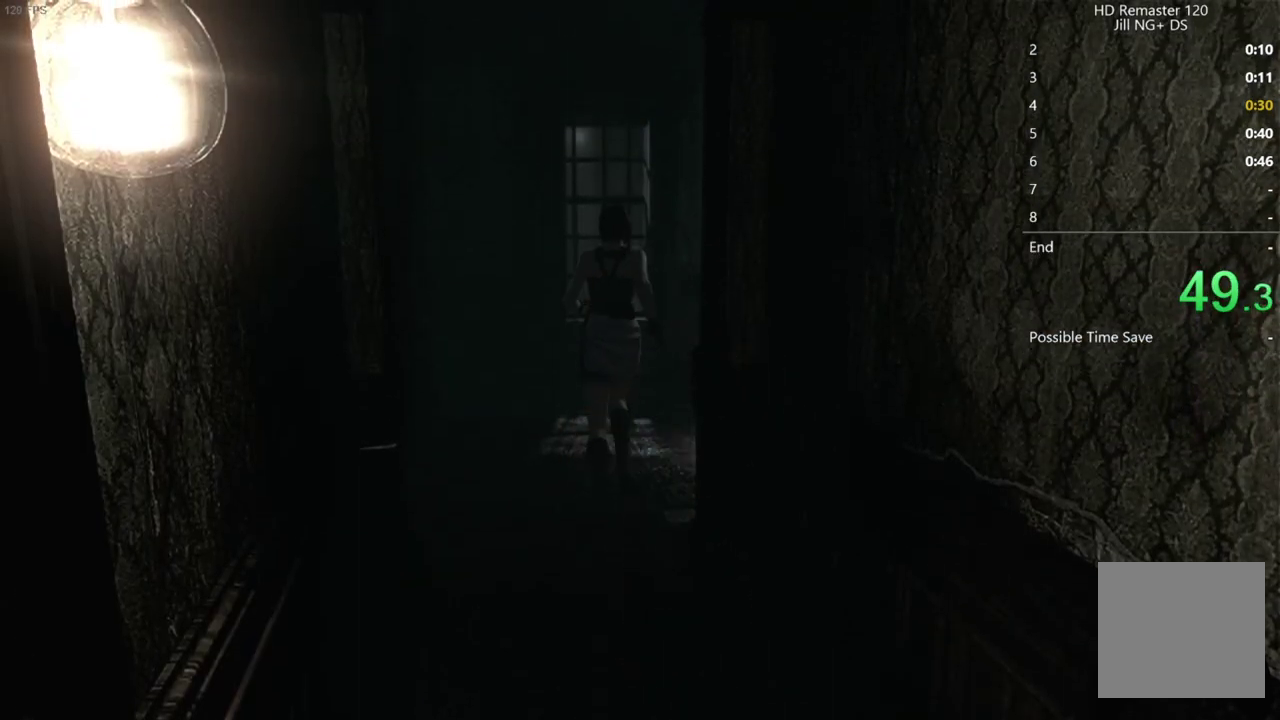
{"buttons": [], "left_stick": "up-right", "right_stick": "center", "events": [[133, "left_stick", "up-right"]]}
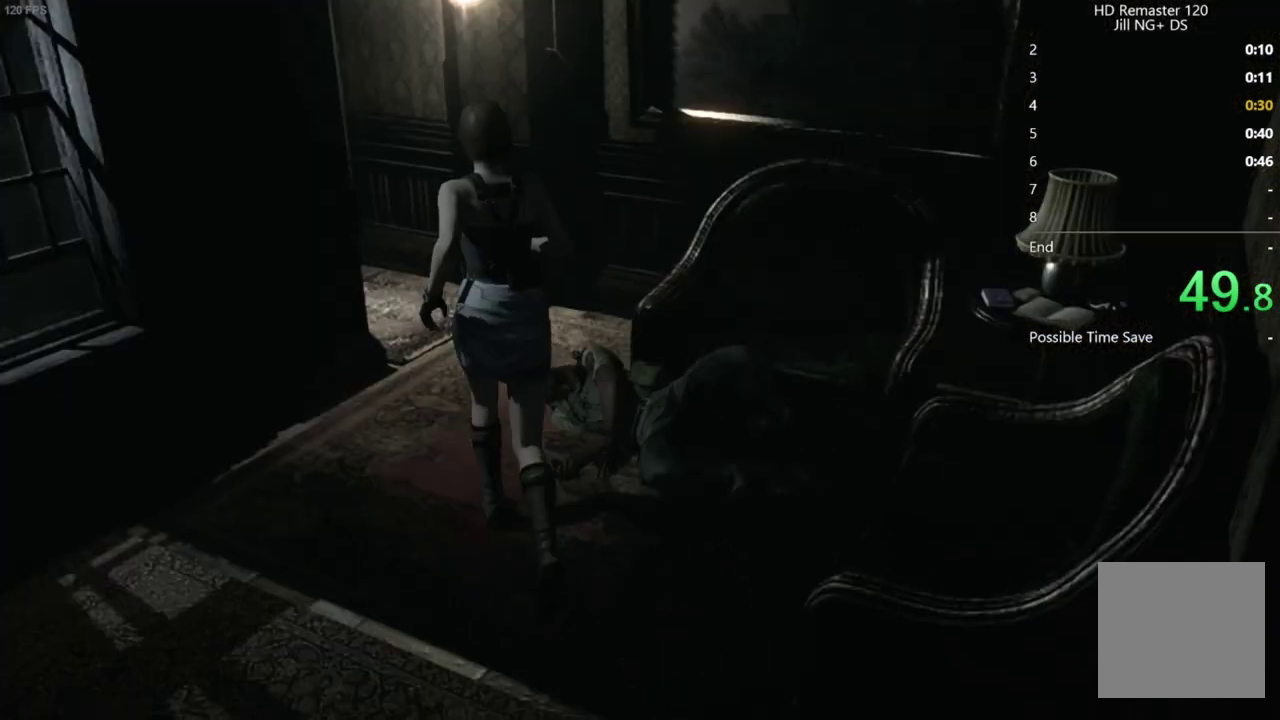
{"buttons": [], "left_stick": "up", "right_stick": "center", "events": [[67, "left_stick", "up"]]}
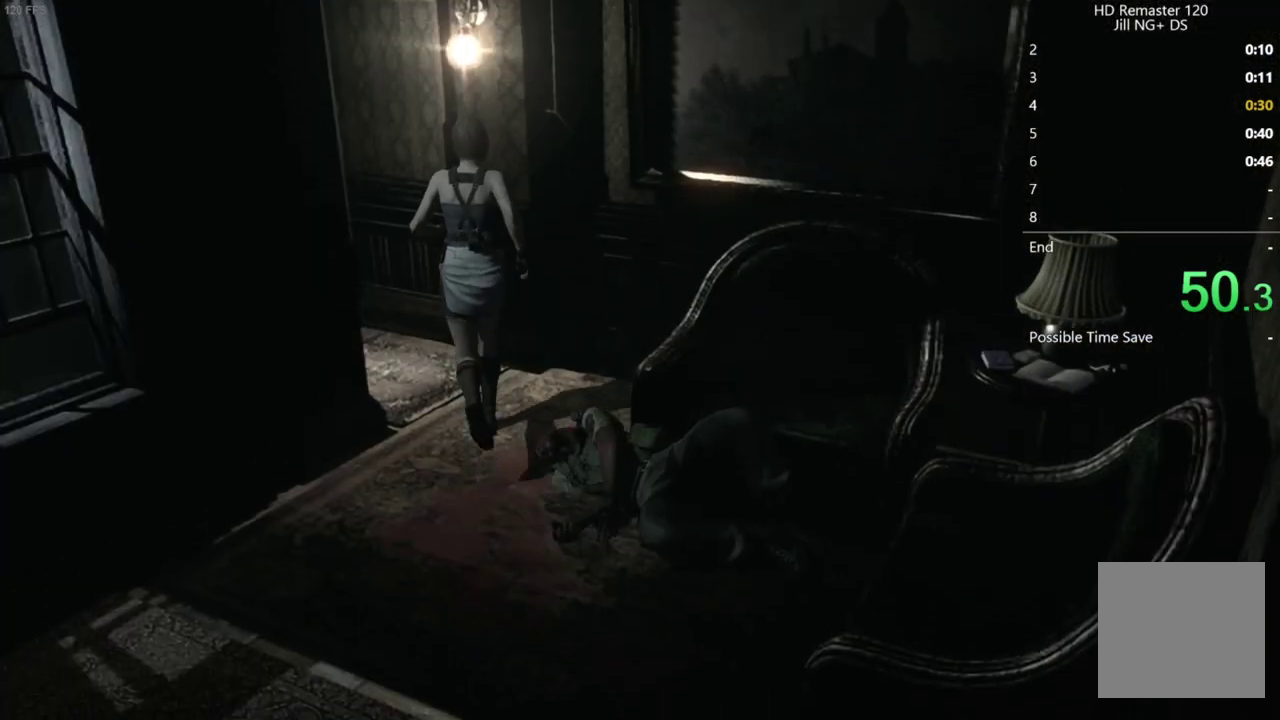
{"buttons": ["A"], "left_stick": "up-left", "right_stick": "center", "events": [[67, "left_stick", "up-left"], [217, "A", "down"]]}
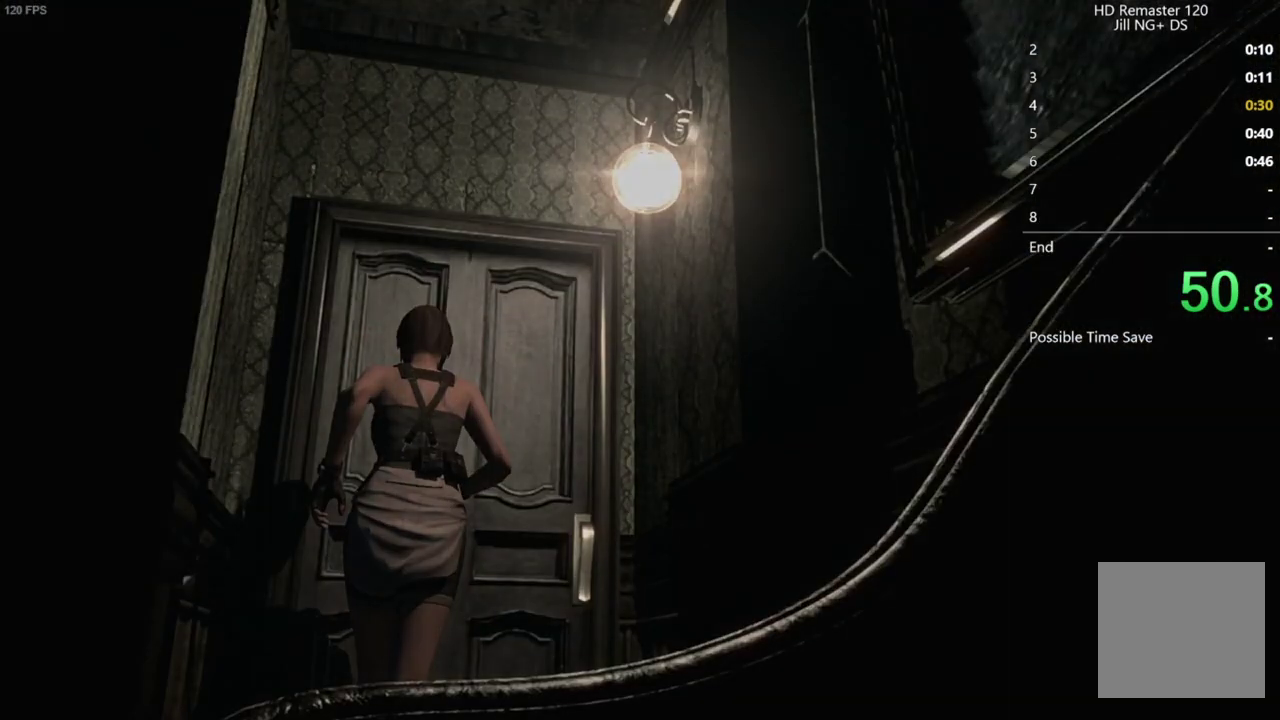
{"buttons": [], "left_stick": "center", "right_stick": "center", "events": [[117, "A", "up"], [167, "left_stick", "center"]]}
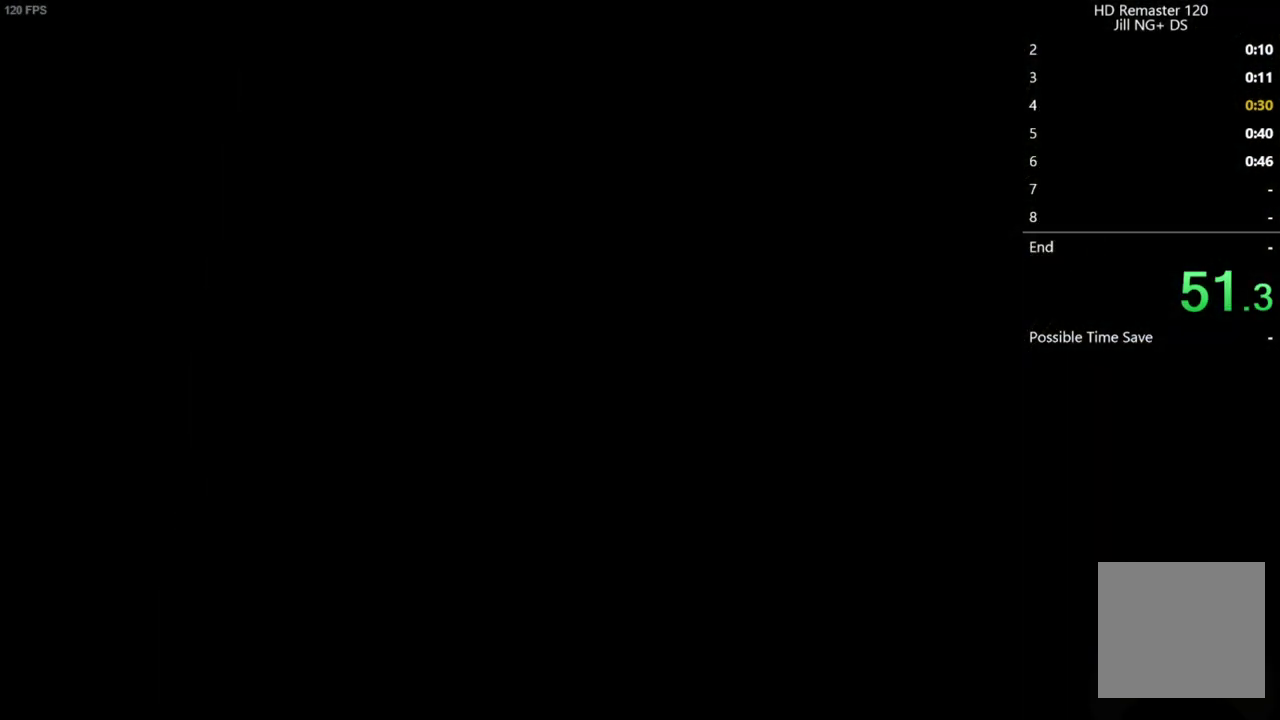
{"buttons": ["DPAD_UP"], "left_stick": "center", "right_stick": "up", "events": [[367, "right_stick", "up"], [383, "DPAD_UP", "down"]]}
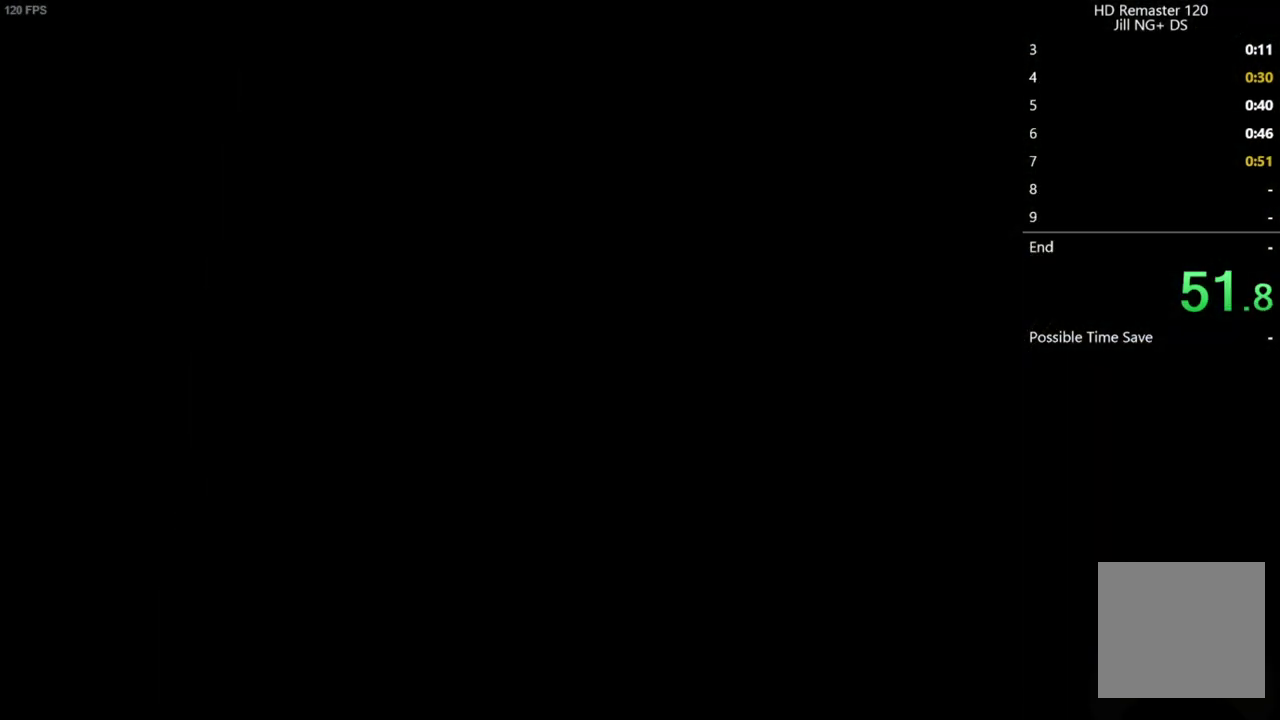
{"buttons": ["DPAD_UP"], "left_stick": "center", "right_stick": "up", "events": []}
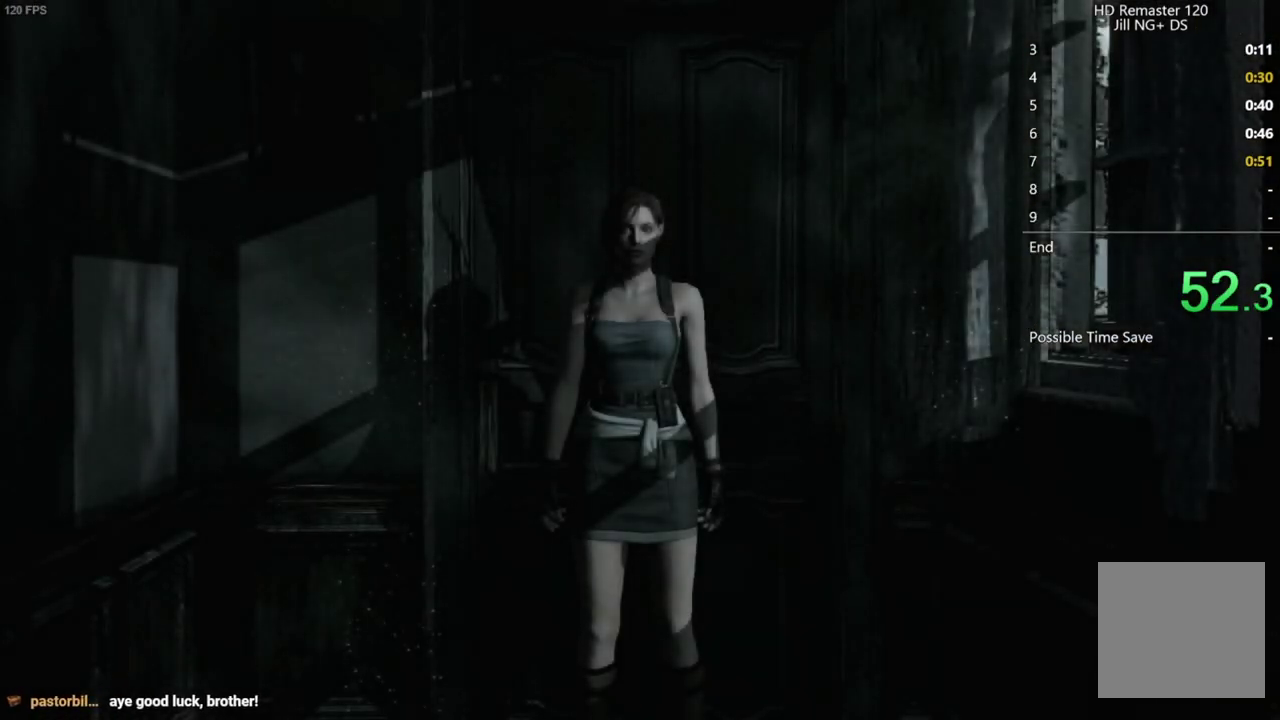
{"buttons": ["DPAD_UP"], "left_stick": "center", "right_stick": "up", "events": []}
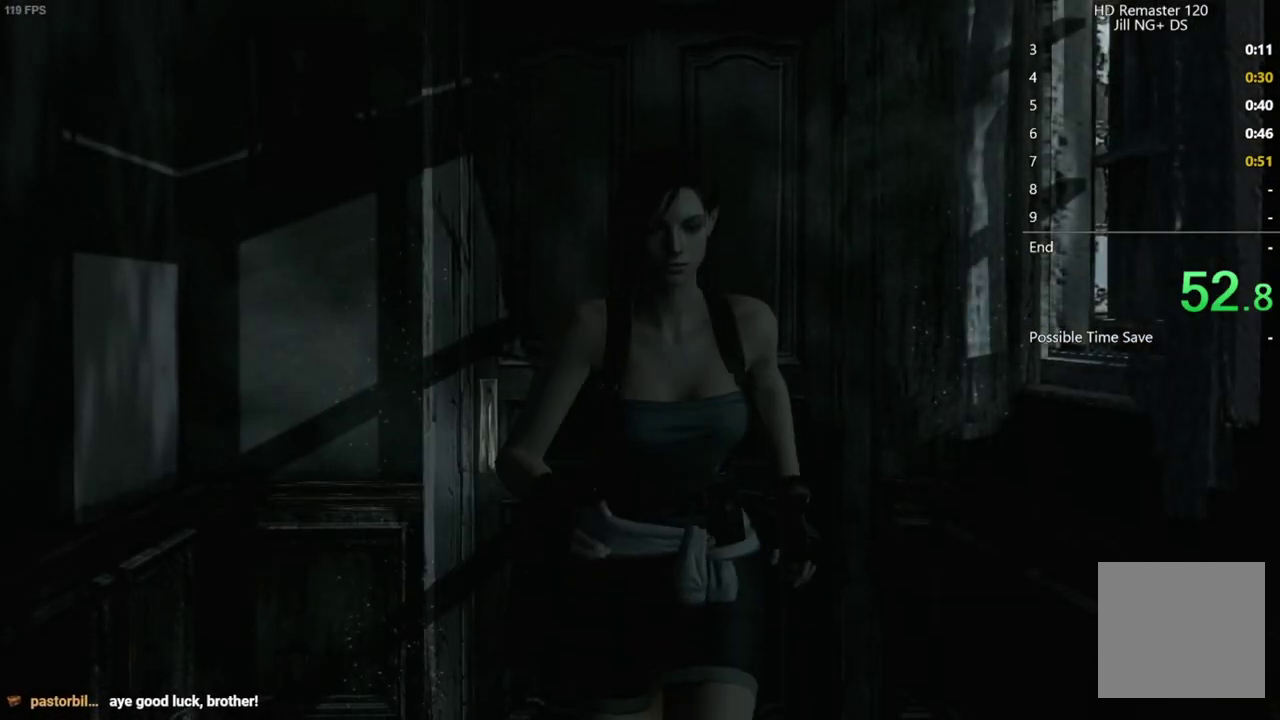
{"buttons": ["DPAD_UP", "DPAD_RIGHT"], "left_stick": "center", "right_stick": "up", "events": [[50, "DPAD_RIGHT", "down"]]}
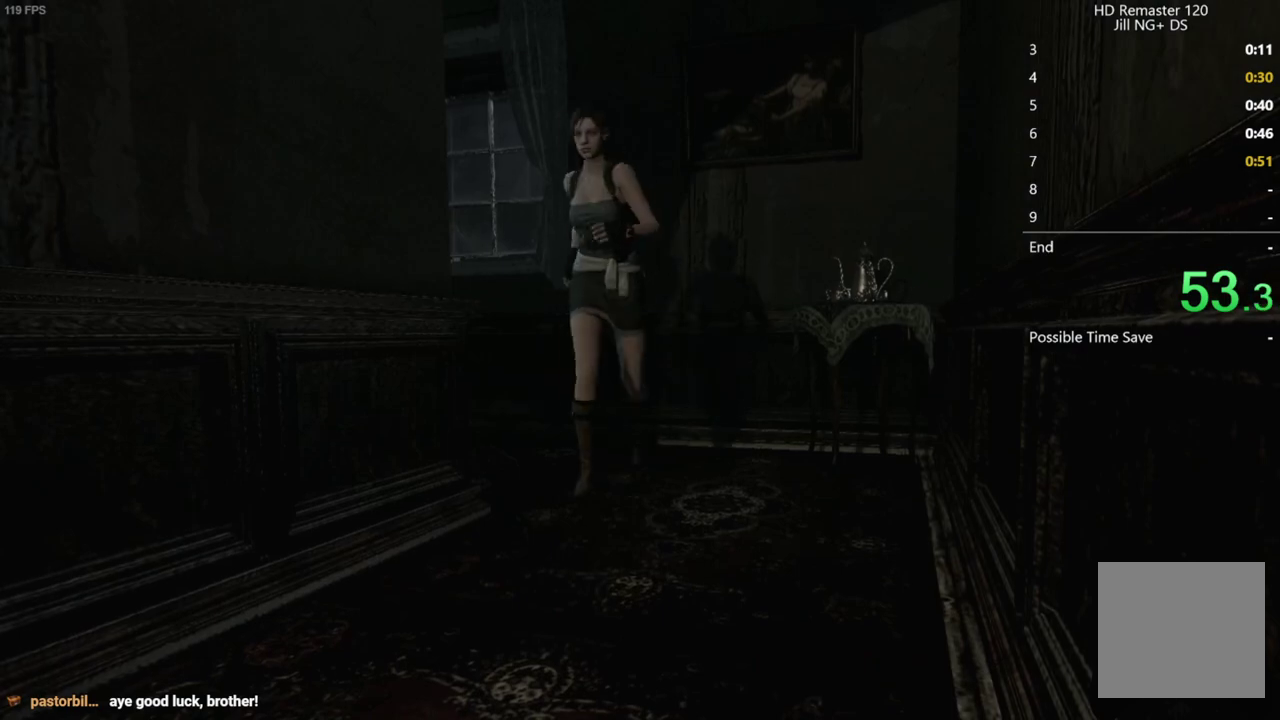
{"buttons": ["DPAD_UP"], "left_stick": "center", "right_stick": "up", "events": [[83, "DPAD_RIGHT", "up"]]}
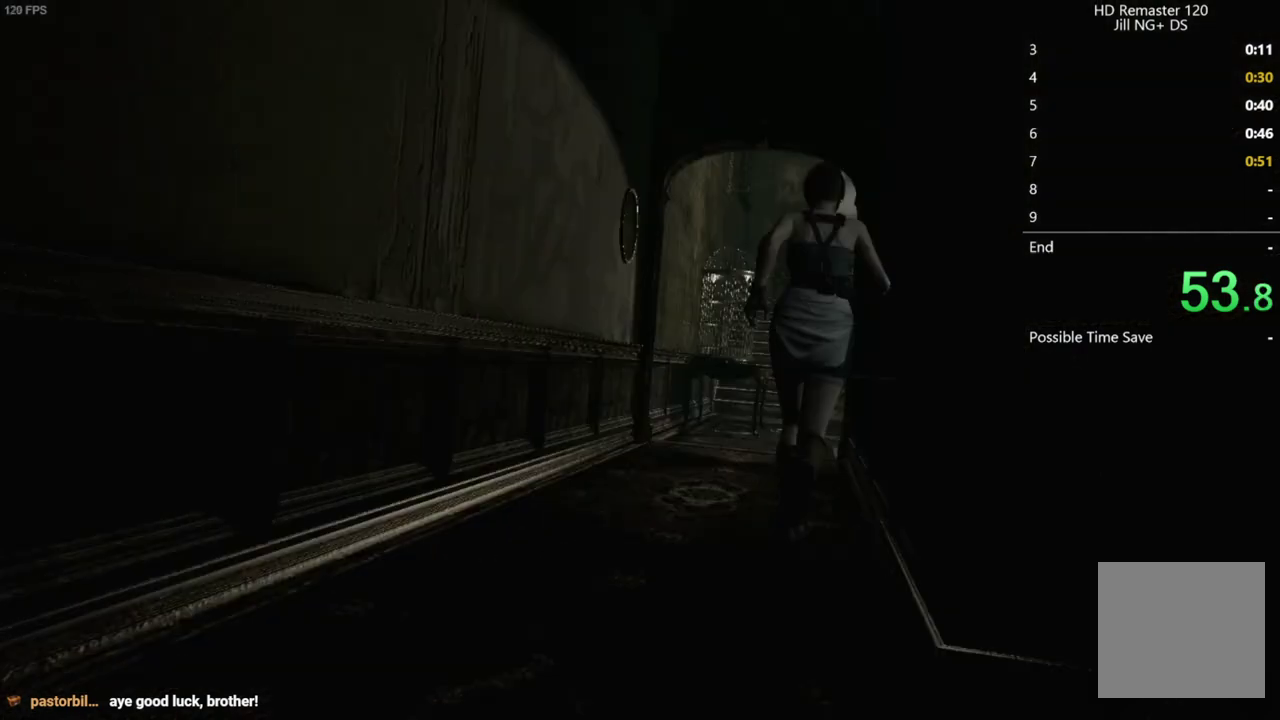
{"buttons": ["DPAD_UP"], "left_stick": "center", "right_stick": "up", "events": []}
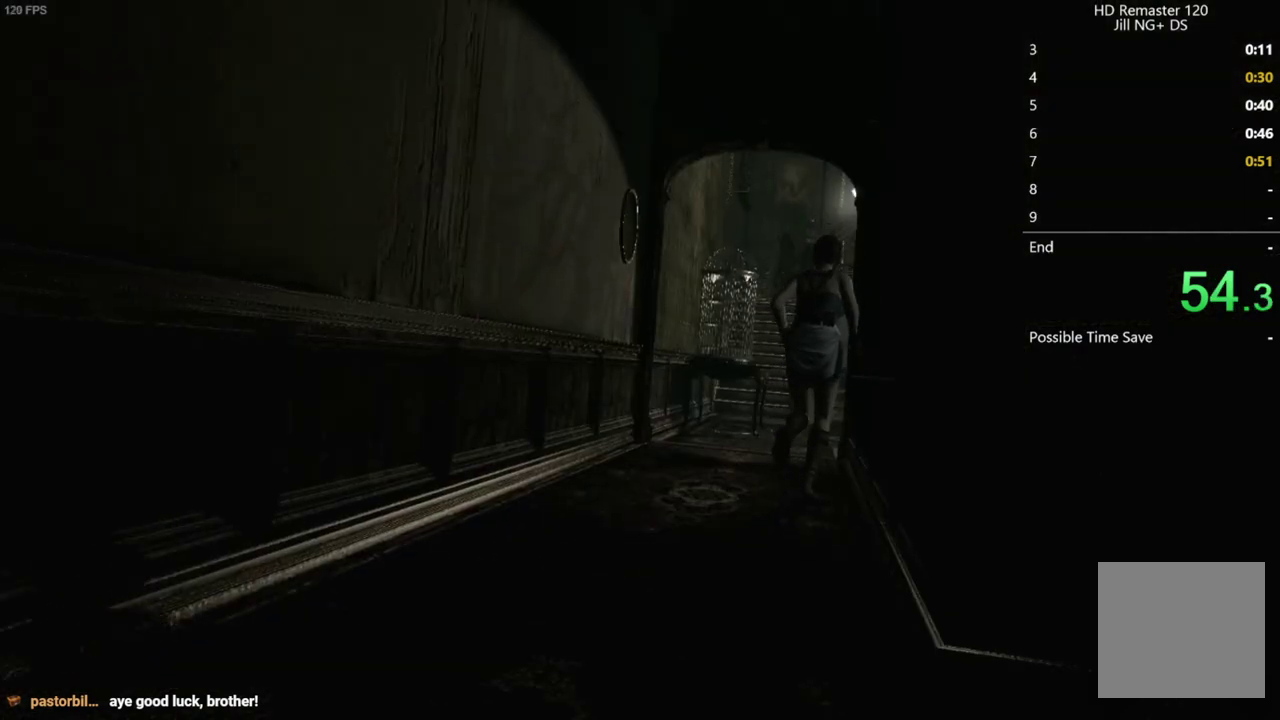
{"buttons": ["DPAD_UP"], "left_stick": "center", "right_stick": "up", "events": []}
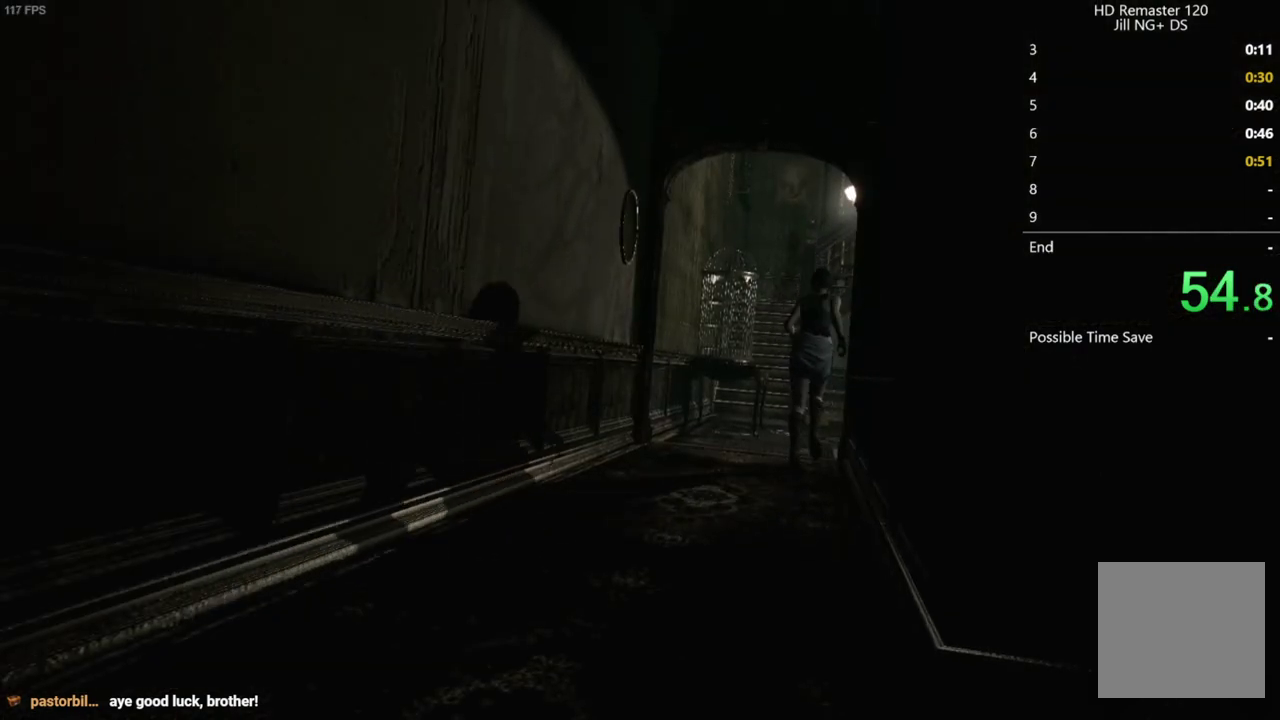
{"buttons": ["DPAD_UP"], "left_stick": "center", "right_stick": "up", "events": []}
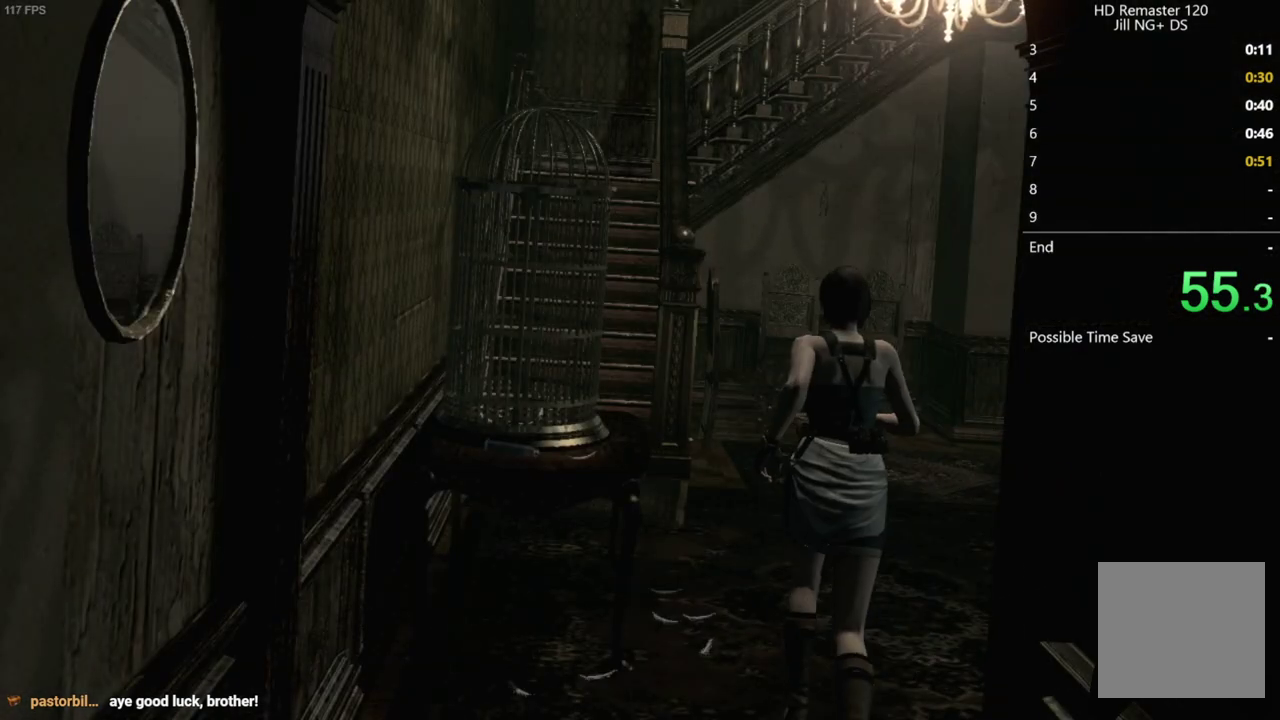
{"buttons": ["DPAD_UP"], "left_stick": "center", "right_stick": "up", "events": [[250, "DPAD_LEFT", "down"], [333, "DPAD_LEFT", "up"]]}
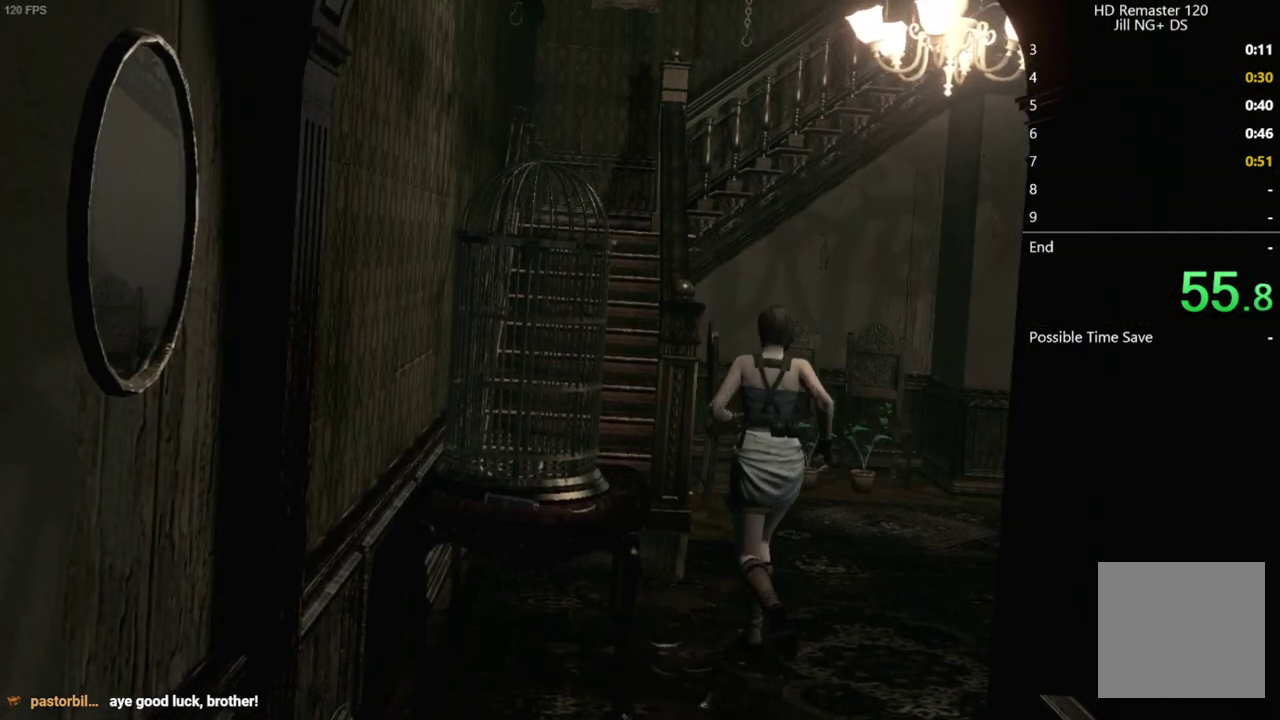
{"buttons": ["DPAD_UP"], "left_stick": "center", "right_stick": "up", "events": [[183, "DPAD_LEFT", "down"], [233, "DPAD_LEFT", "up"]]}